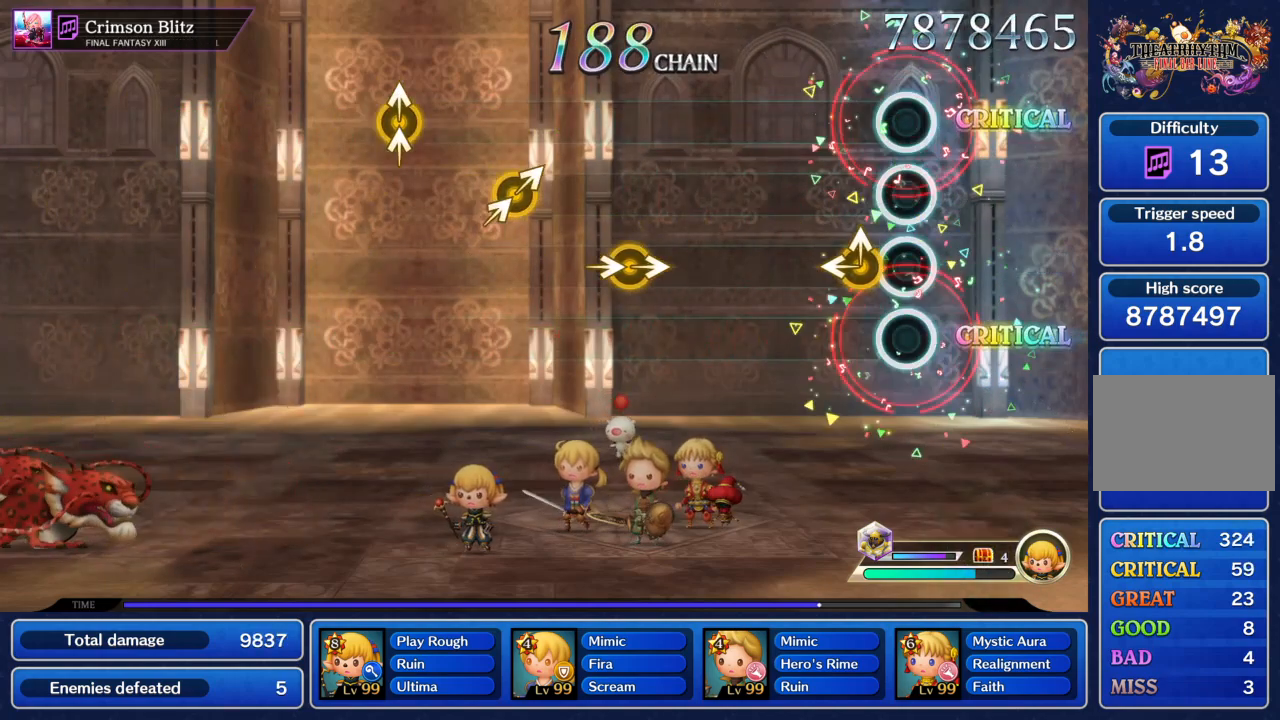
Gameplay with a controller (PlayStation layout); each line is a JSON object with the inputs held at the frame after it. "events" lists button and stick changes between this image and that frame as [ms after this image, input, new state], when the widget could be followed in between. Not read: L3 R2 R3.
{"buttons": [], "left_stick": "center", "right_stick": "center"}
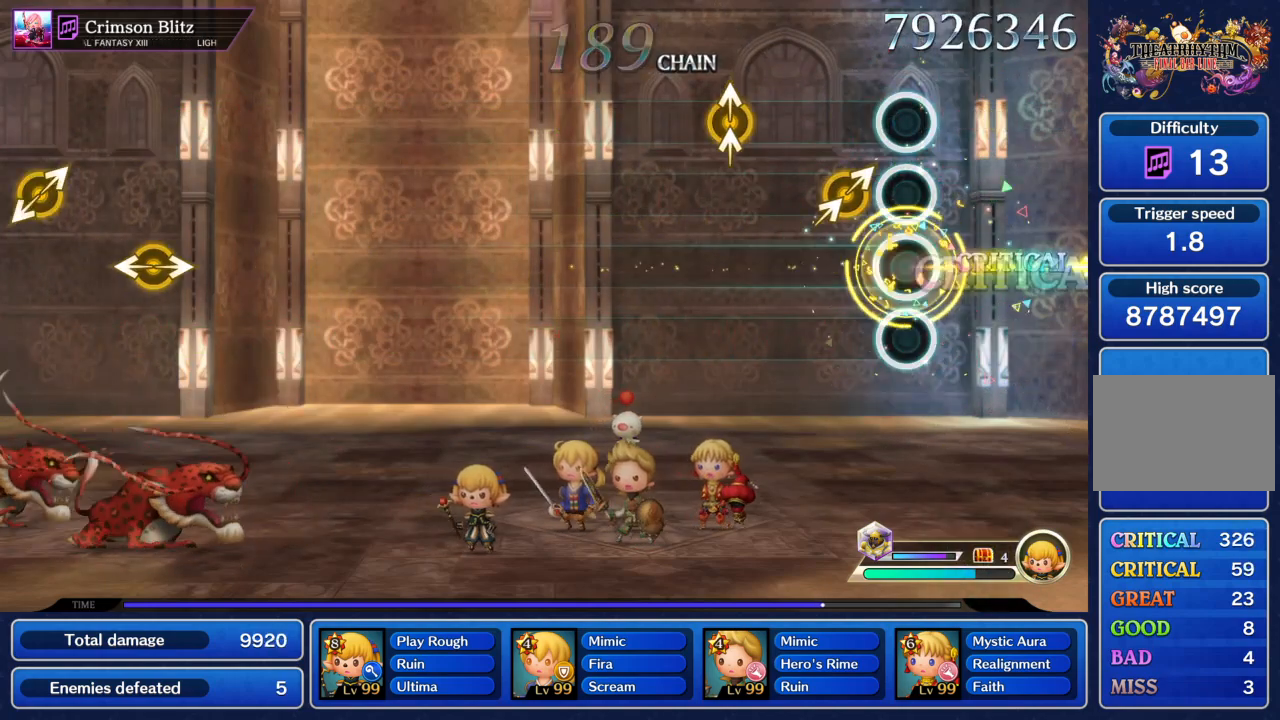
{"buttons": [], "left_stick": "center", "right_stick": "center", "events": [[134, "left_stick", "right"], [134, "right_stick", "up-right"], [234, "left_stick", "center"], [234, "right_stick", "center"], [334, "left_stick", "up"], [334, "right_stick", "up"], [401, "left_stick", "center"], [434, "right_stick", "center"]]}
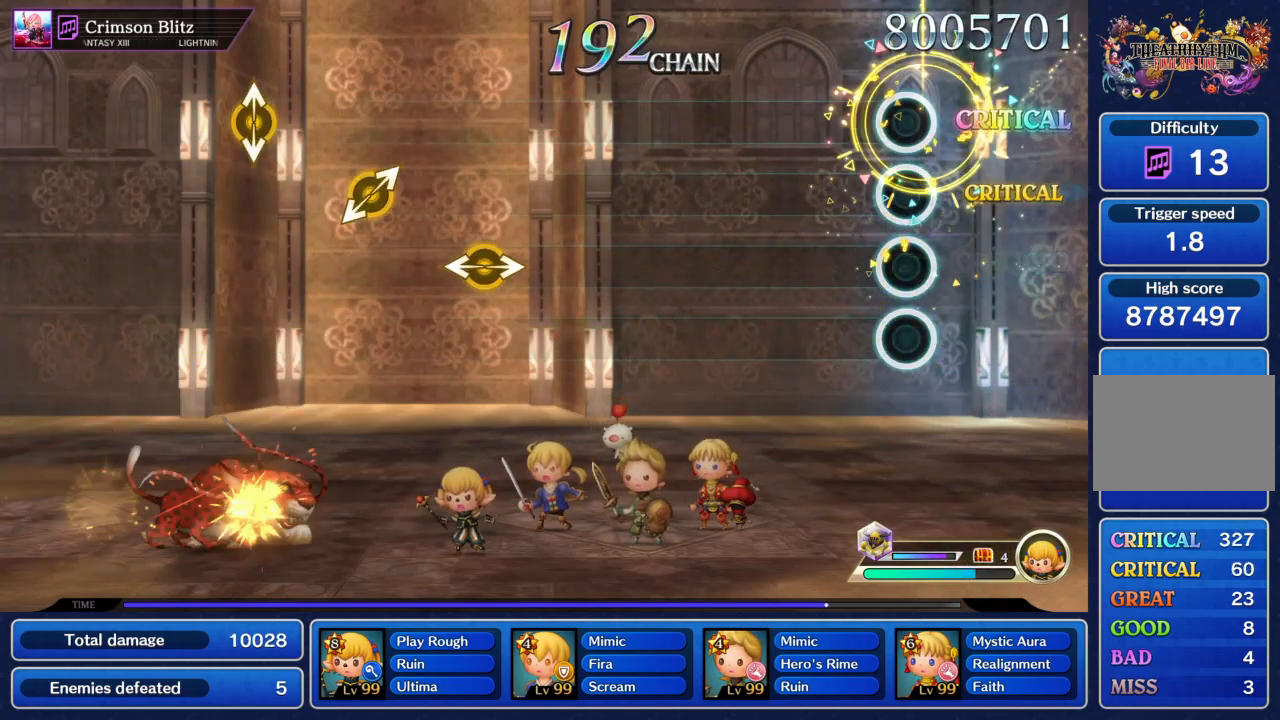
{"buttons": [], "left_stick": "center", "right_stick": "center", "events": []}
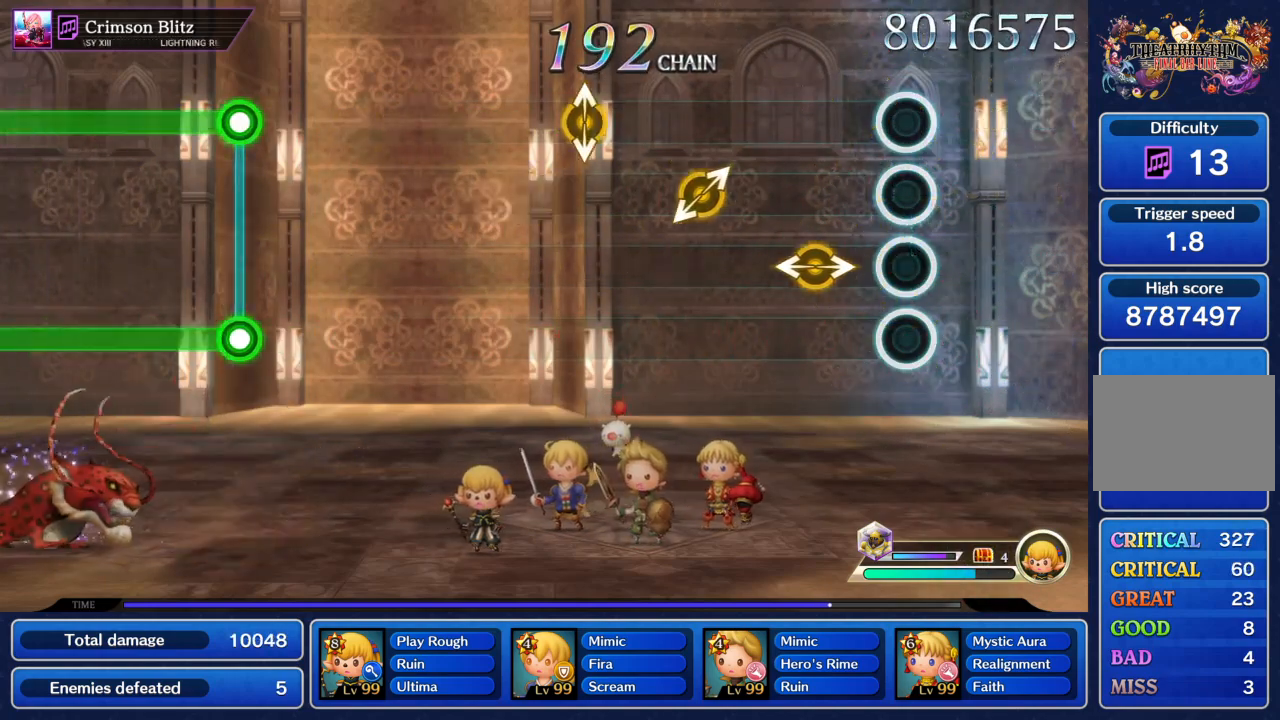
{"buttons": [], "left_stick": "center", "right_stick": "center", "events": [[134, "left_stick", "left"], [201, "left_stick", "center"], [334, "left_stick", "left"], [334, "right_stick", "right"], [401, "left_stick", "center"], [468, "right_stick", "center"]]}
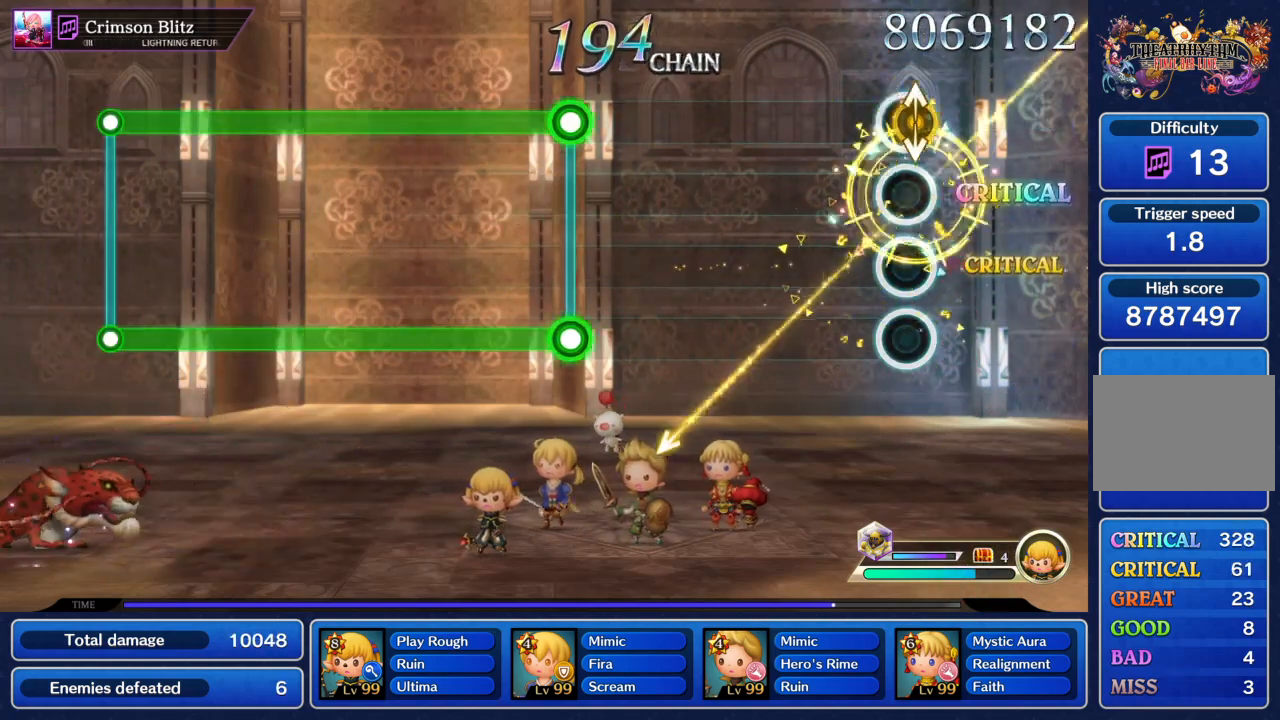
{"buttons": [], "left_stick": "center", "right_stick": "center", "events": [[33, "left_stick", "up"], [100, "left_stick", "center"]]}
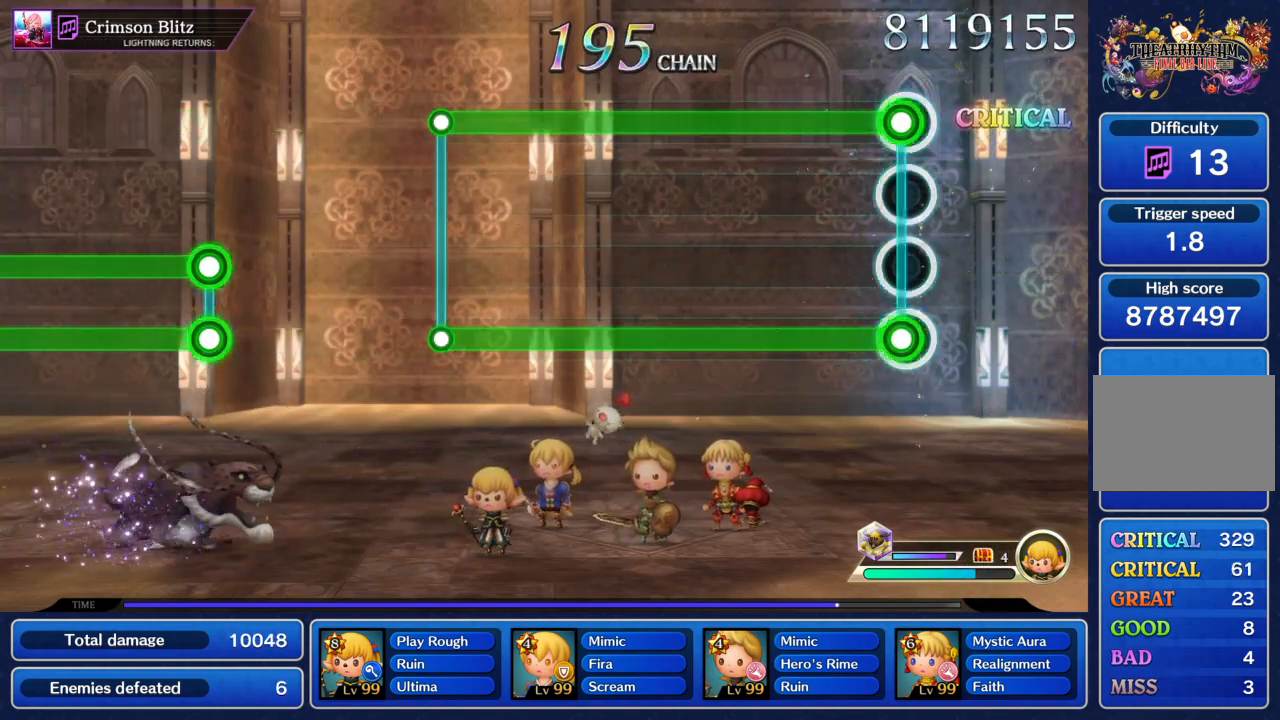
{"buttons": ["TRIANGLE", "R1"], "left_stick": "center", "right_stick": "center", "events": [[34, "R1", "down"], [34, "TRIANGLE", "down"]]}
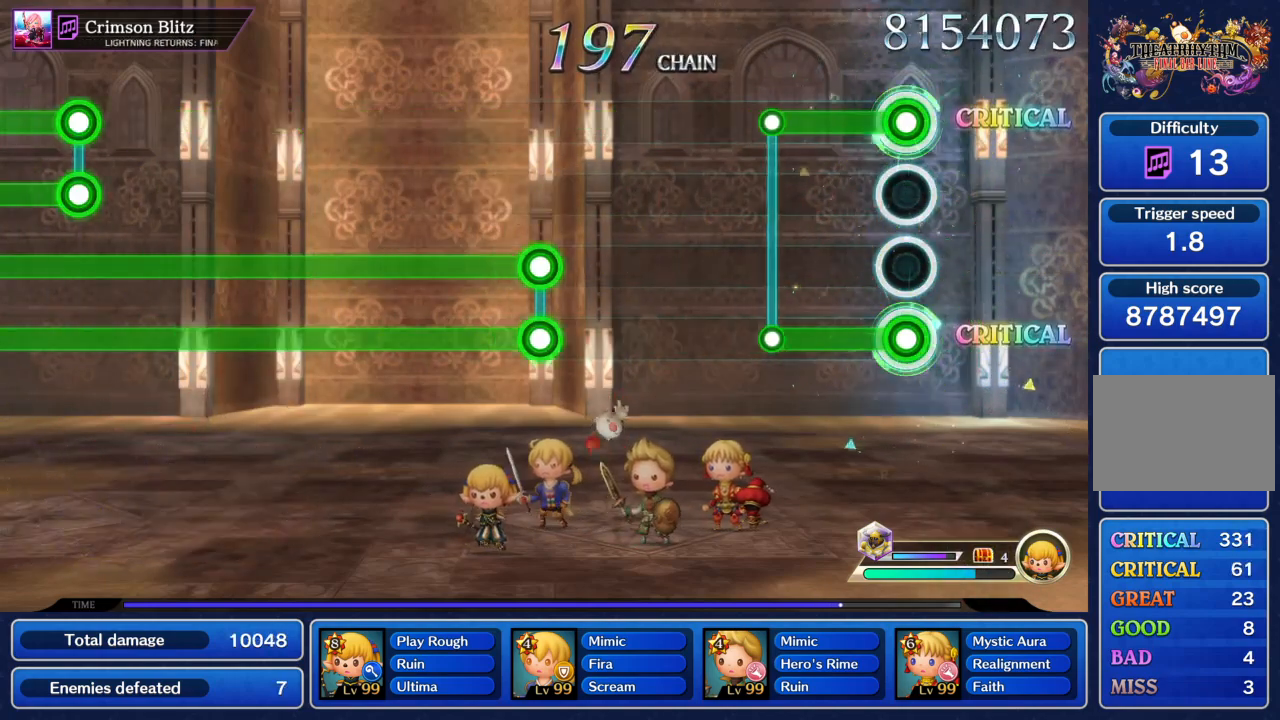
{"buttons": [], "left_stick": "center", "right_stick": "center", "events": [[267, "R1", "up"], [267, "TRIANGLE", "up"]]}
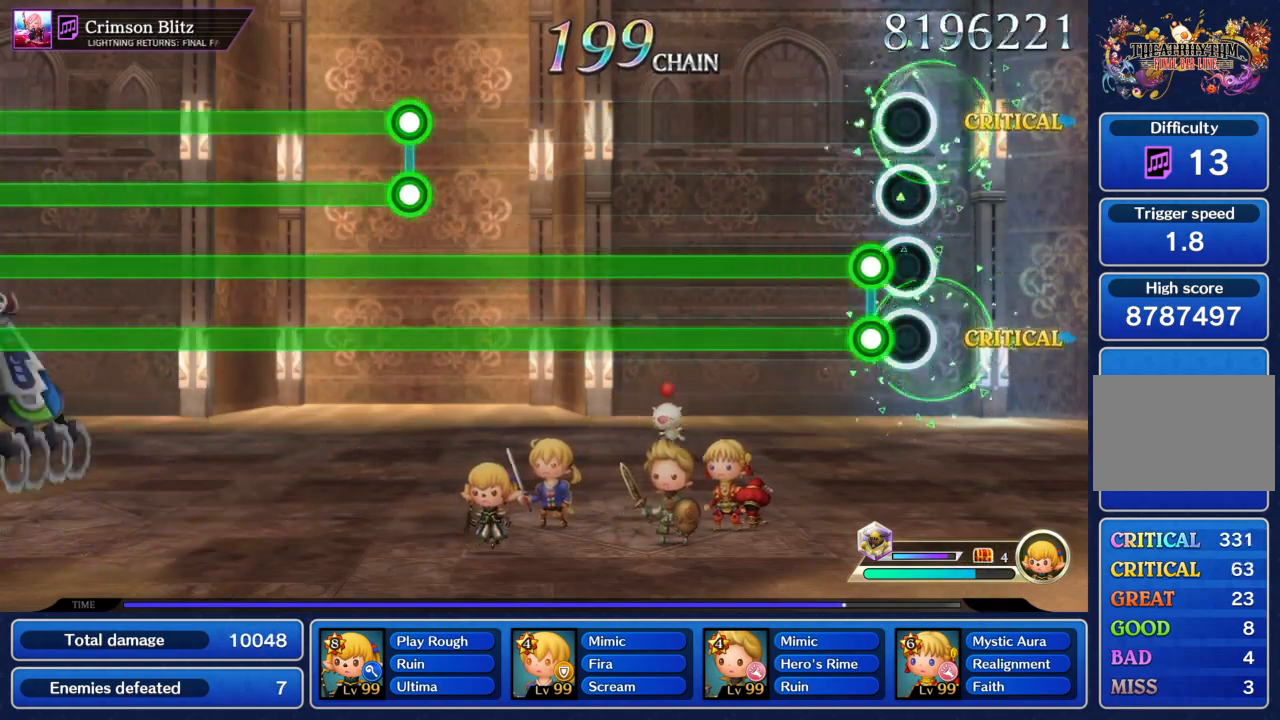
{"buttons": ["TRIANGLE", "R1"], "left_stick": "center", "right_stick": "center", "events": [[67, "R1", "down"], [101, "TRIANGLE", "down"]]}
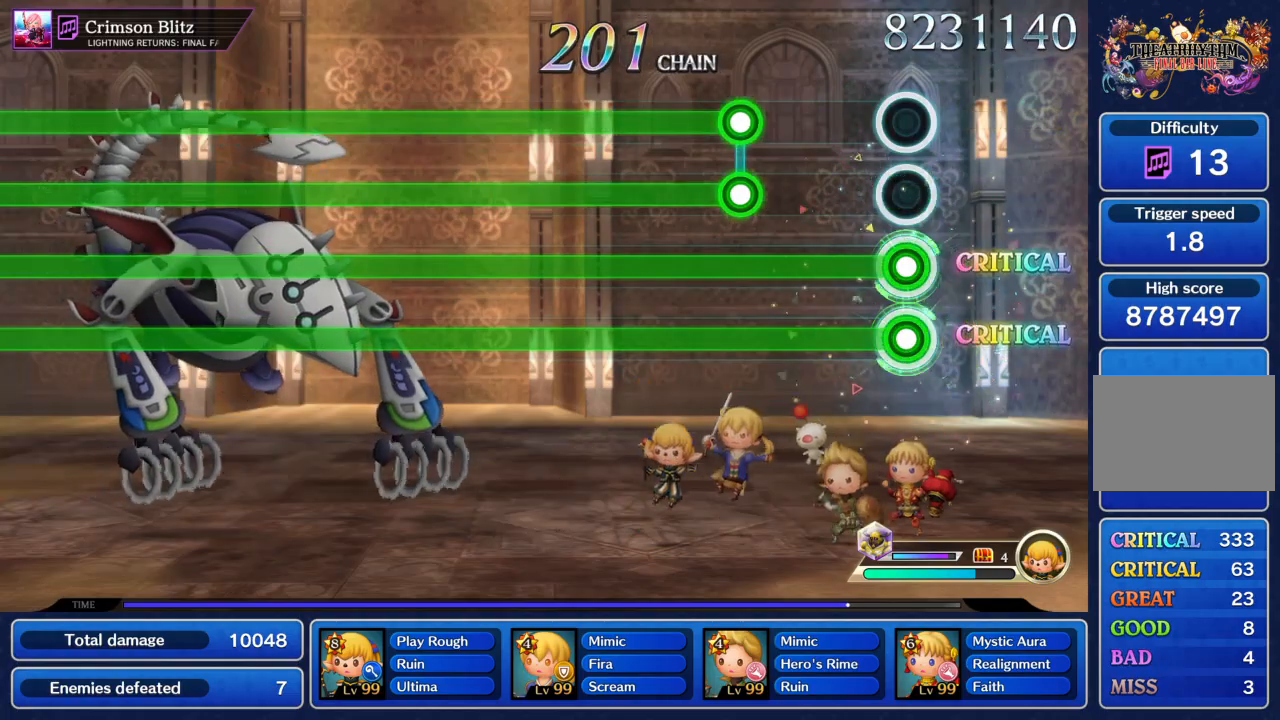
{"buttons": ["TRIANGLE", "L1", "R1", "DPAD_UP"], "left_stick": "center", "right_stick": "center", "events": [[267, "DPAD_UP", "down"], [300, "L1", "down"]]}
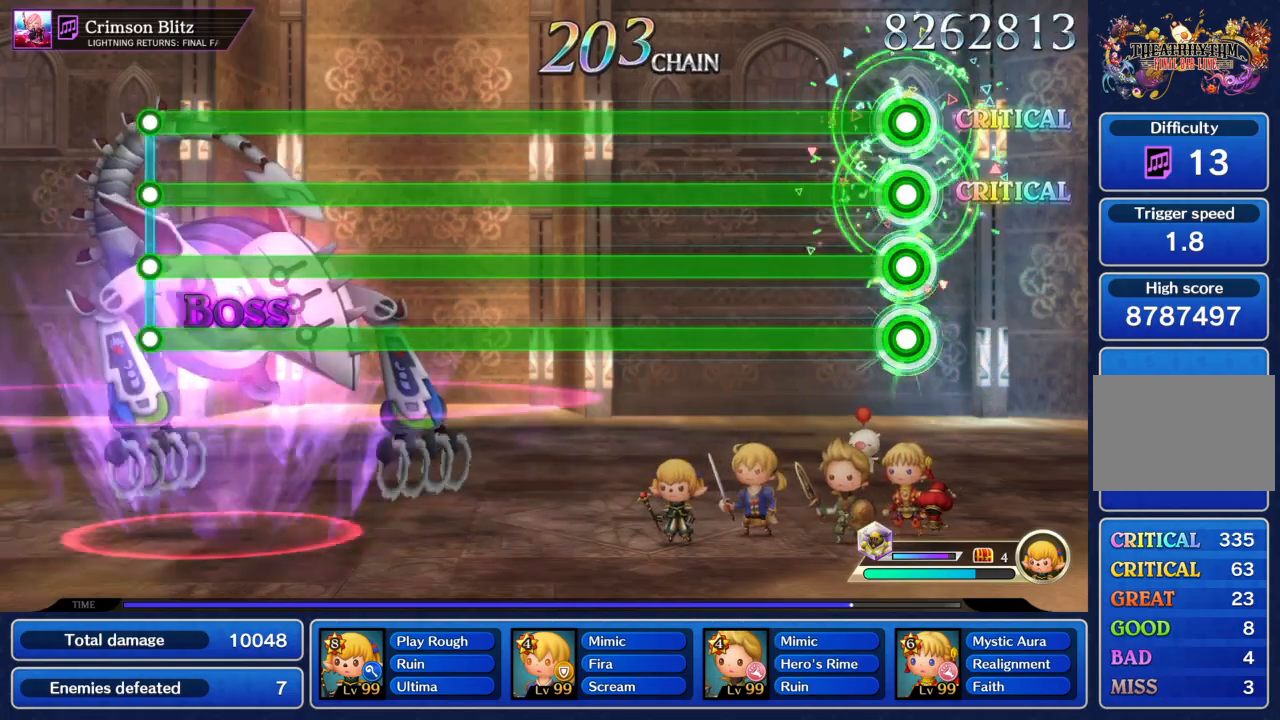
{"buttons": ["TRIANGLE", "L1", "R1", "DPAD_UP"], "left_stick": "center", "right_stick": "center", "events": []}
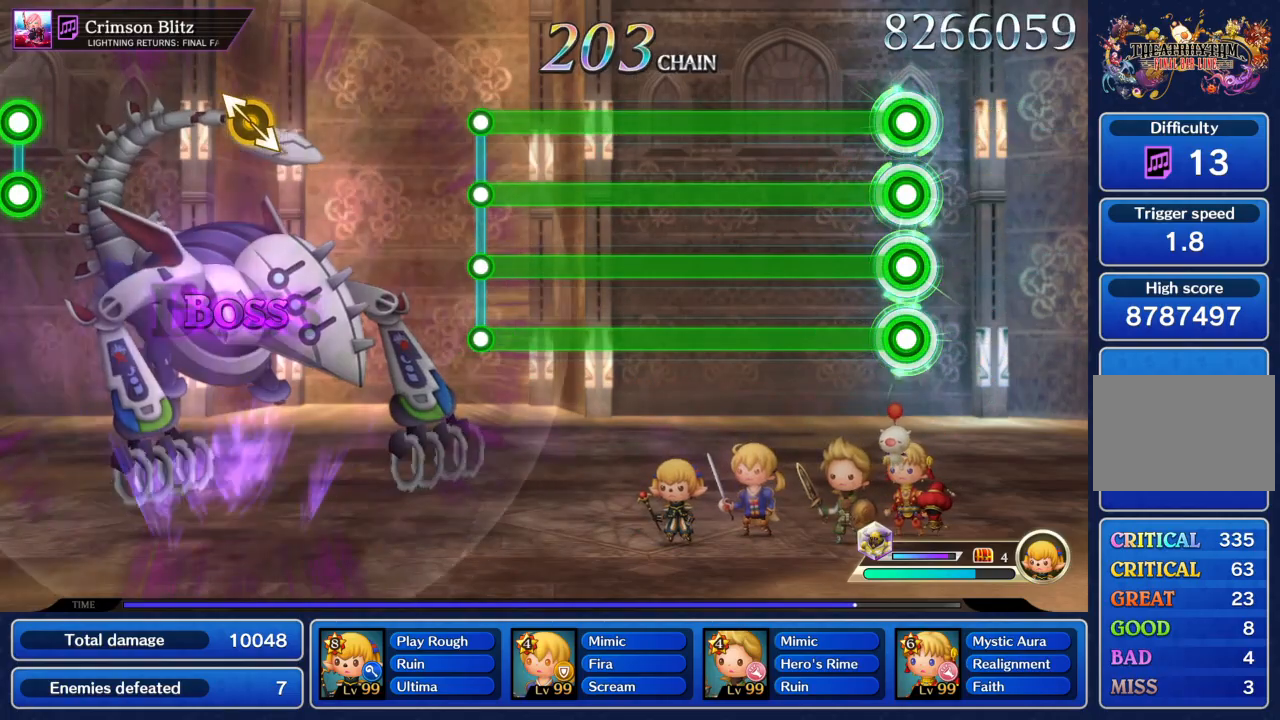
{"buttons": ["TRIANGLE", "L1", "R1", "DPAD_UP"], "left_stick": "center", "right_stick": "center", "events": []}
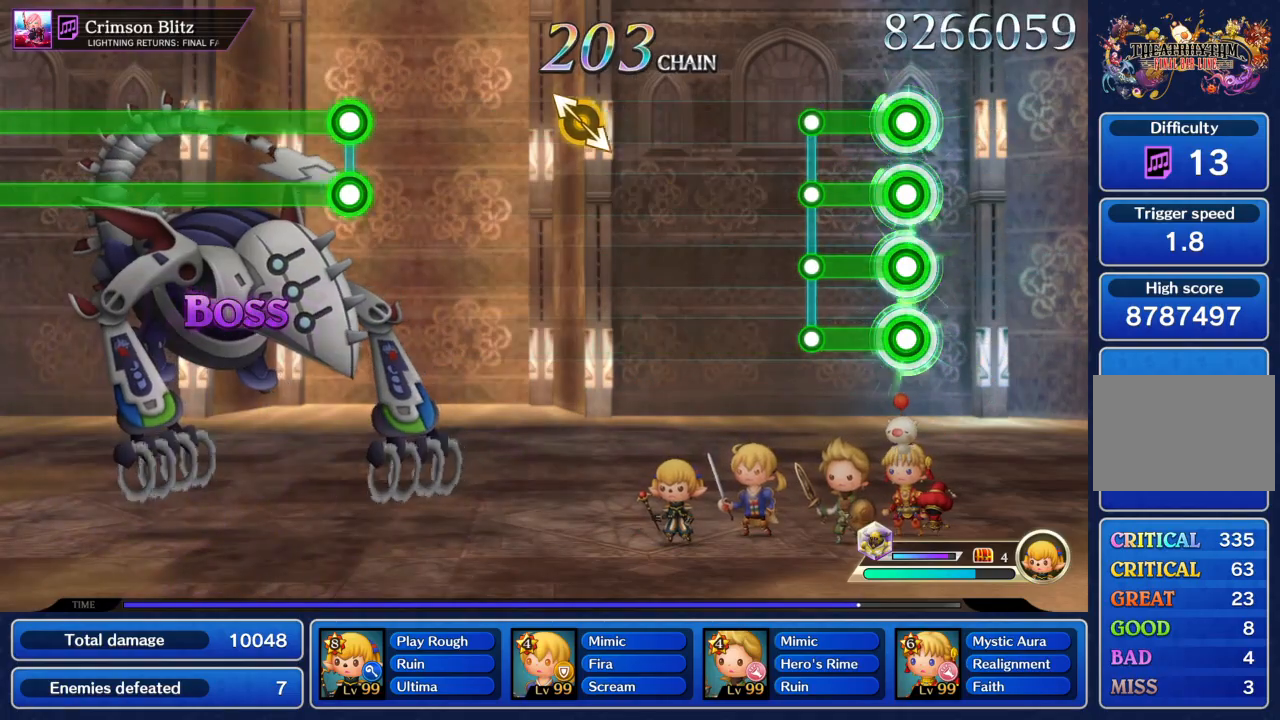
{"buttons": [], "left_stick": "up", "right_stick": "down", "events": [[134, "DPAD_UP", "up"], [134, "TRIANGLE", "up"], [167, "L1", "up"], [167, "R1", "up"], [468, "left_stick", "up"], [501, "right_stick", "down"]]}
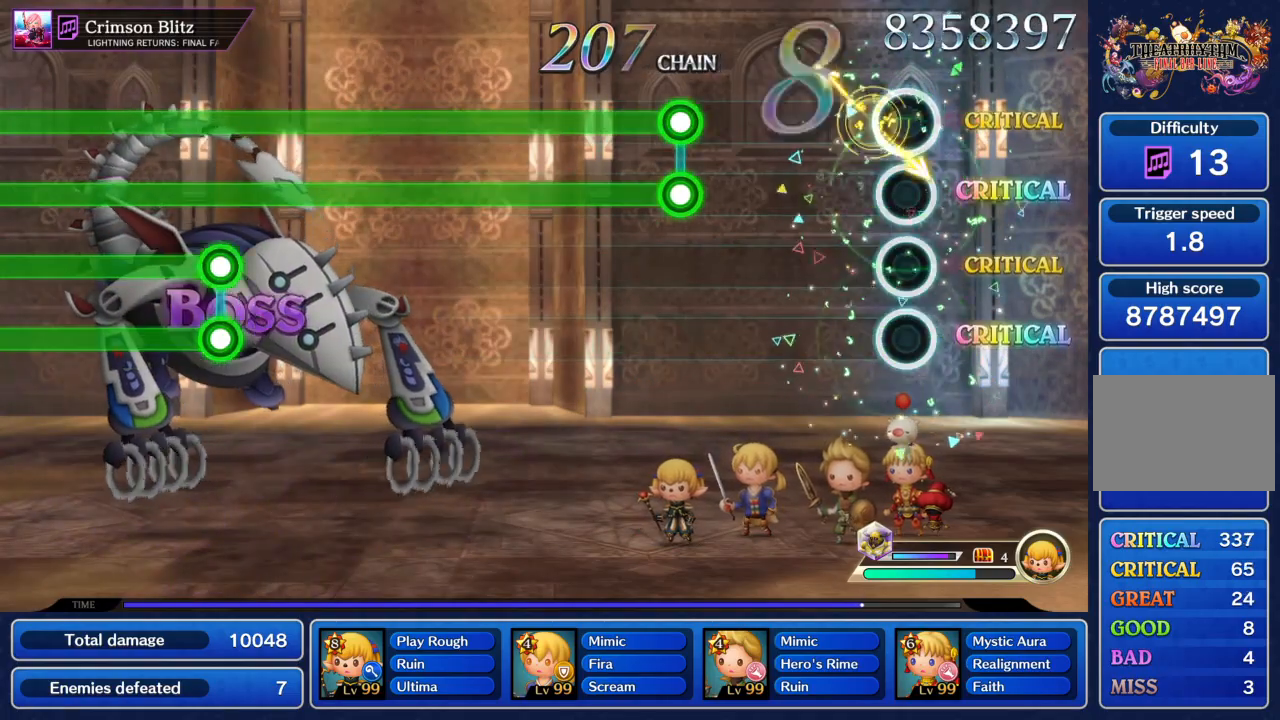
{"buttons": ["TRIANGLE", "R1"], "left_stick": "center", "right_stick": "center", "events": [[67, "left_stick", "center"], [67, "right_stick", "center"], [334, "R1", "down"], [334, "TRIANGLE", "down"]]}
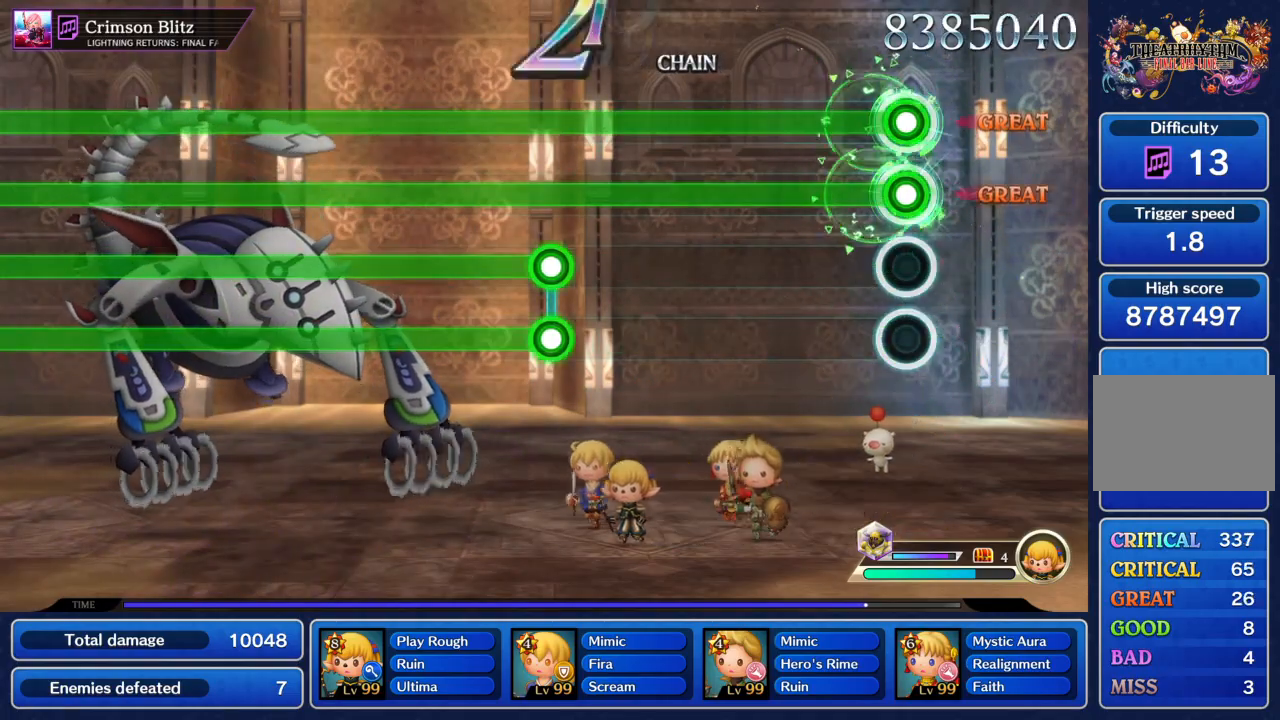
{"buttons": ["TRIANGLE", "R1"], "left_stick": "center", "right_stick": "center", "events": []}
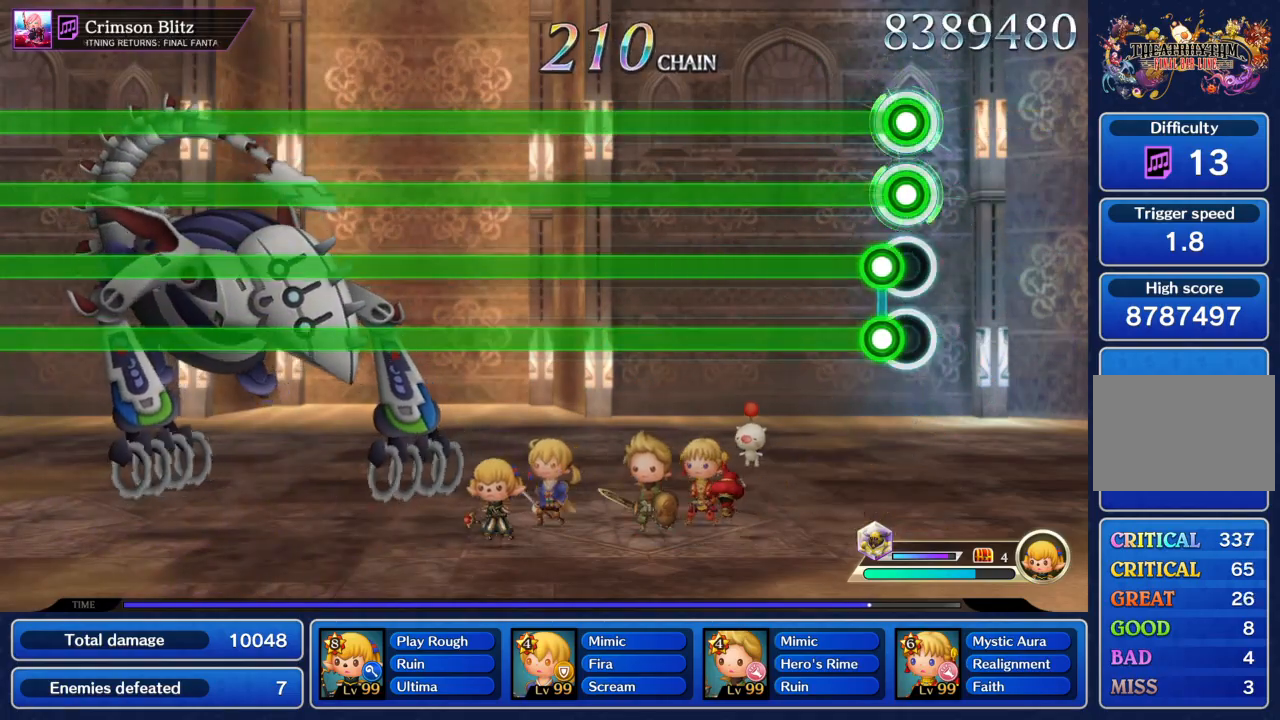
{"buttons": ["TRIANGLE", "L1", "R1", "DPAD_UP"], "left_stick": "center", "right_stick": "center", "events": [[67, "DPAD_UP", "down"], [100, "L1", "down"]]}
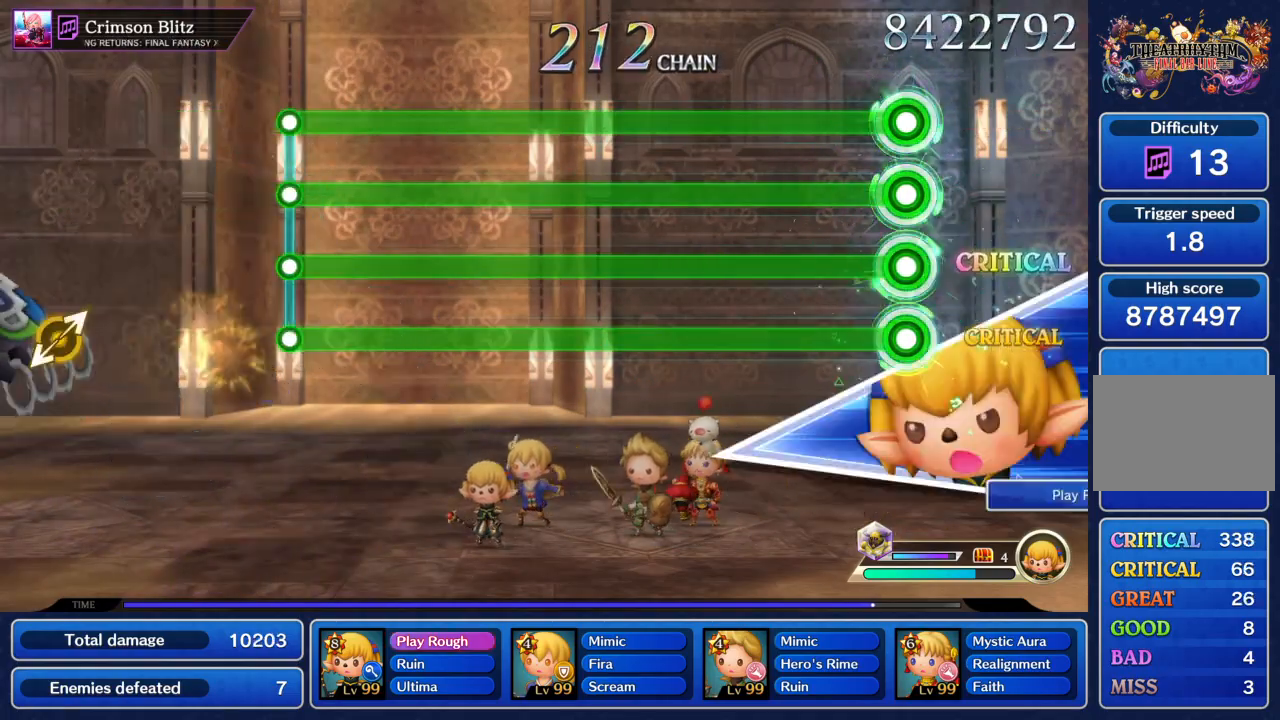
{"buttons": ["TRIANGLE", "L1", "R1", "DPAD_UP"], "left_stick": "center", "right_stick": "center", "events": []}